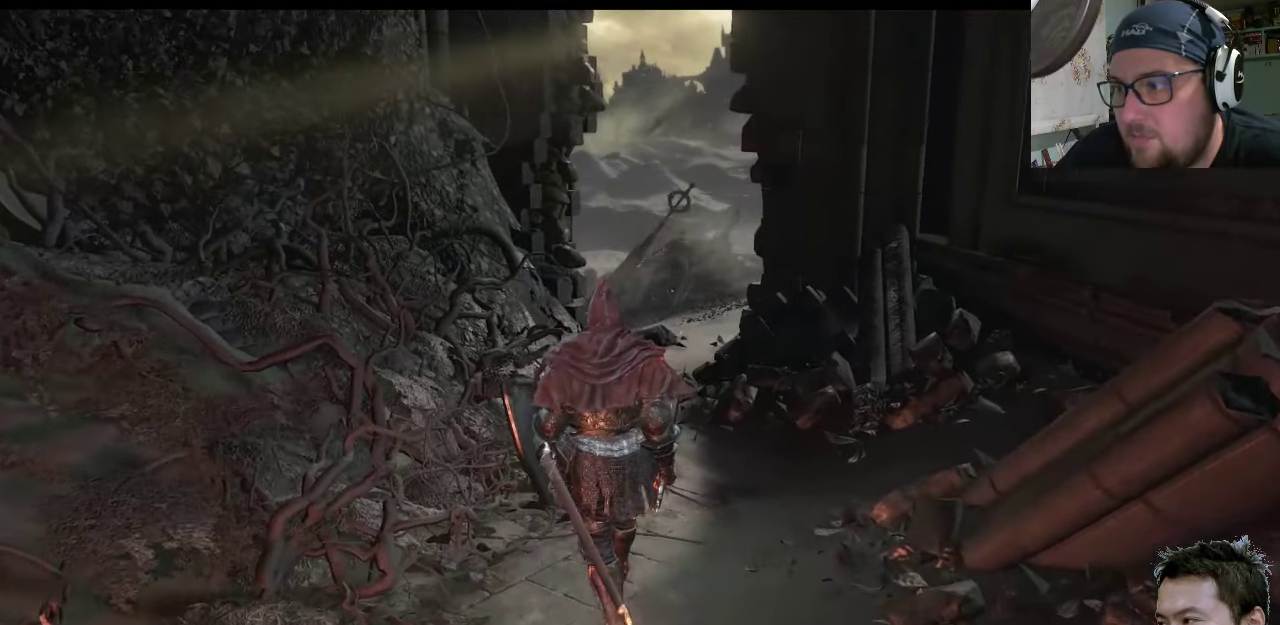
Gameplay with a controller (PlayStation layout); each line is a JSON object with the inputs held at the frame after it. "events" lists button and stick changes between this image and that frame as [ms after this image, input, new state], when the widget could be followed in between. Not read: L2 L3 R2 R3.
{"buttons": [], "left_stick": "up-left", "right_stick": "center", "events": []}
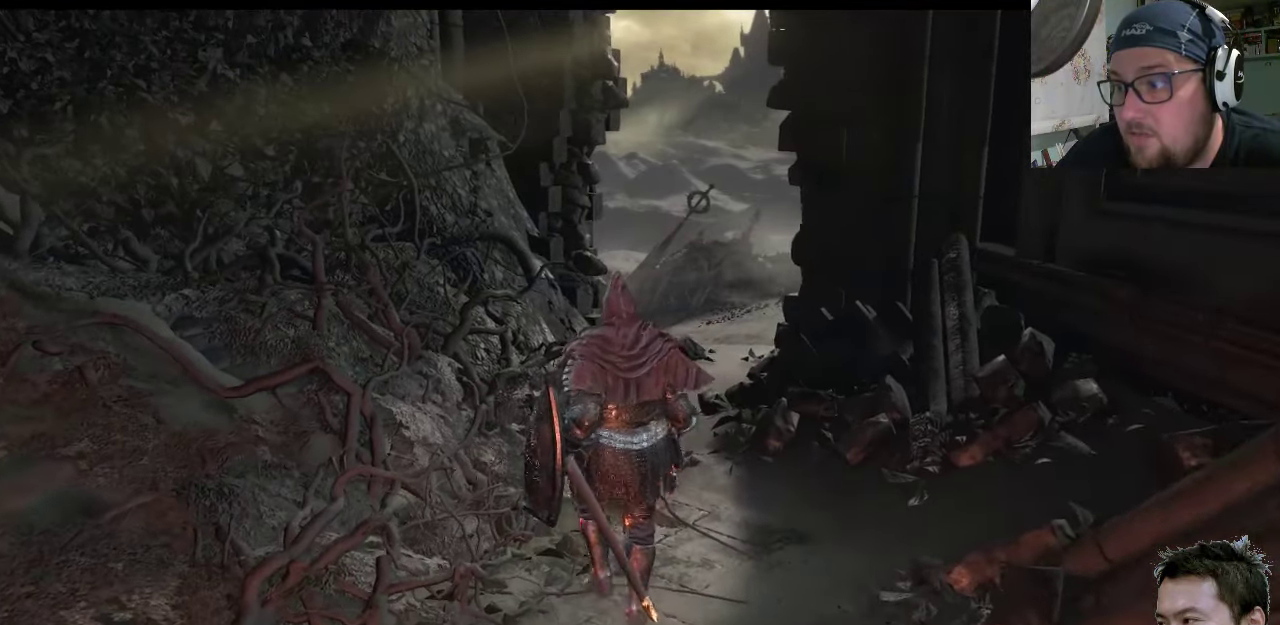
{"buttons": [], "left_stick": "up-left", "right_stick": "up", "events": [[200, "right_stick", "up-right"], [367, "right_stick", "up"]]}
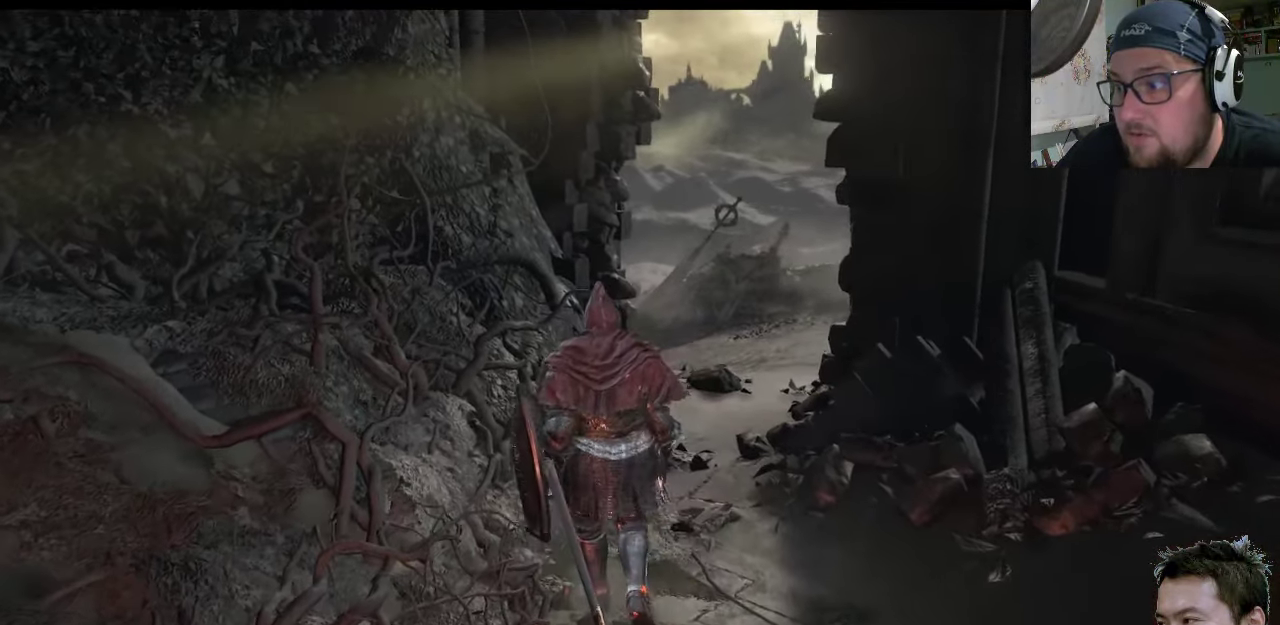
{"buttons": [], "left_stick": "up", "right_stick": "center", "events": [[66, "right_stick", "center"], [200, "left_stick", "up"]]}
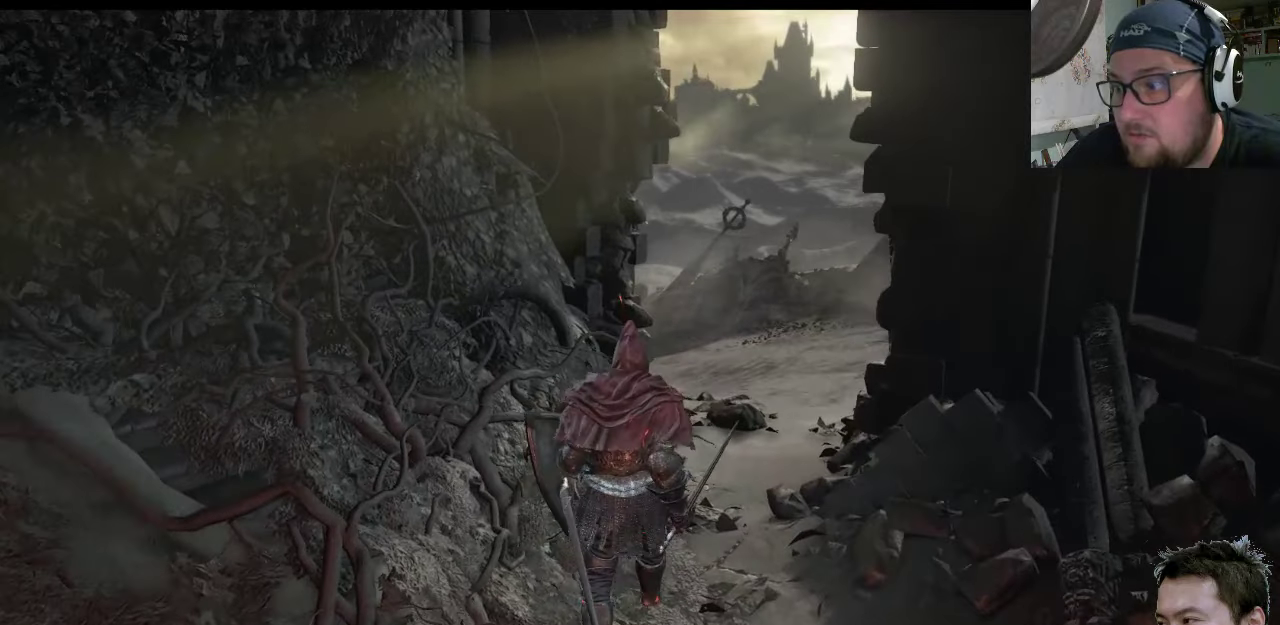
{"buttons": [], "left_stick": "up-right", "right_stick": "center", "events": [[83, "right_stick", "right"], [116, "left_stick", "up-right"], [383, "right_stick", "center"]]}
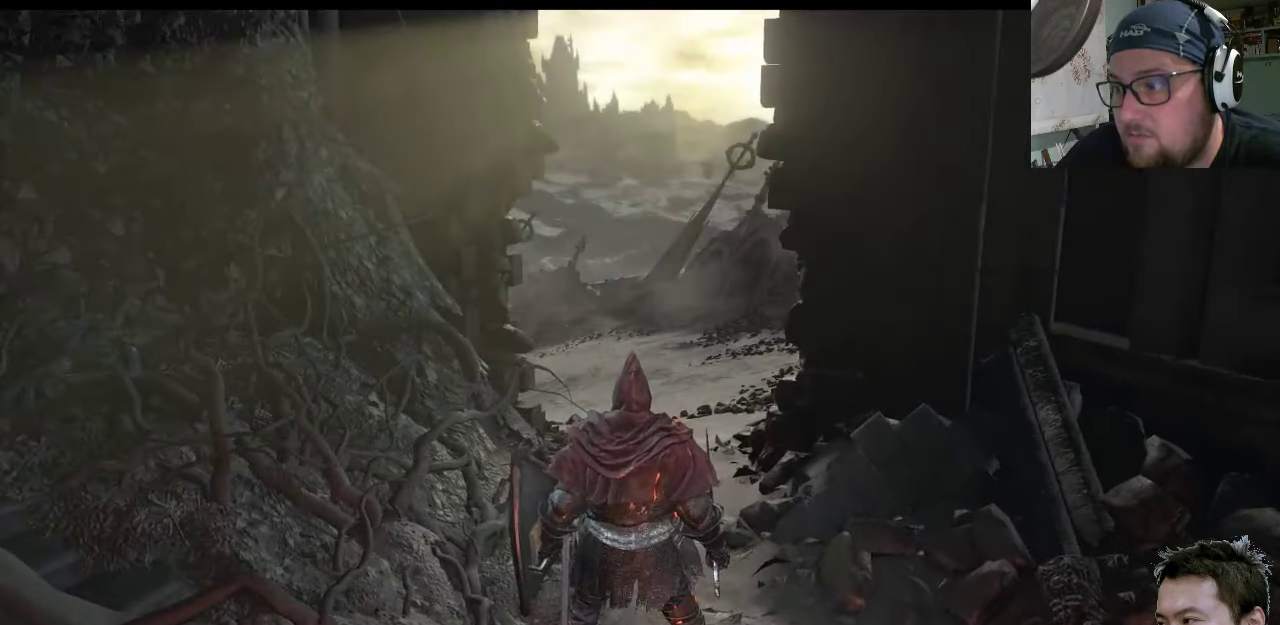
{"buttons": [], "left_stick": "up-right", "right_stick": "down", "events": [[116, "right_stick", "down"]]}
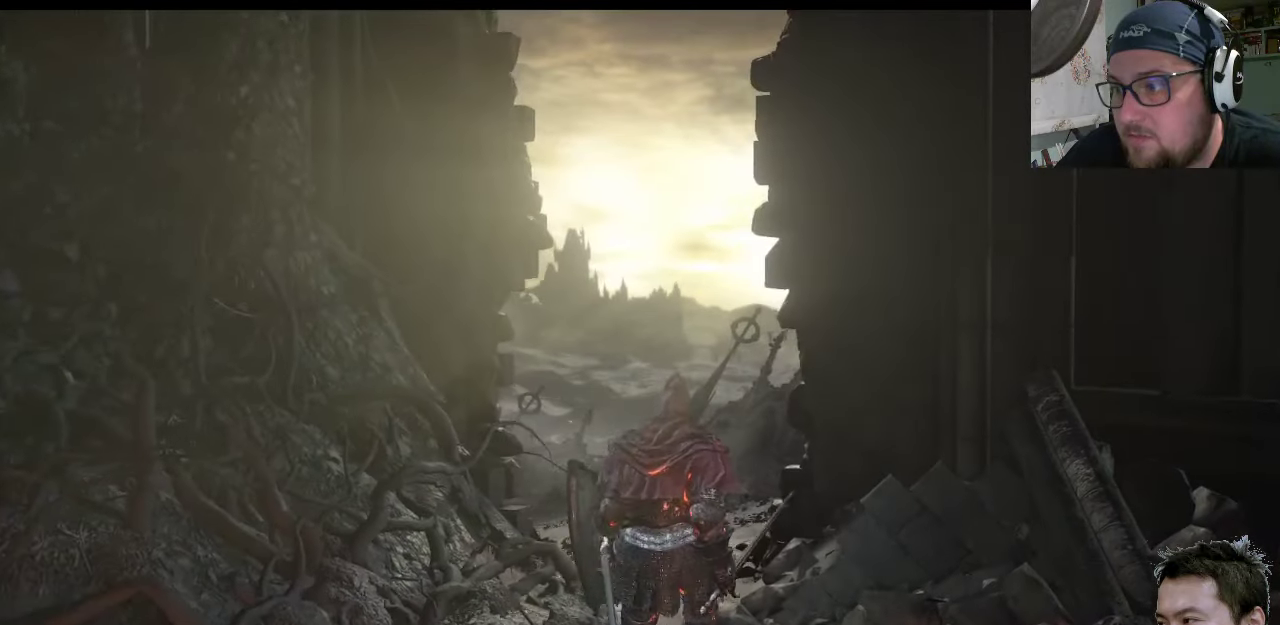
{"buttons": [], "left_stick": "up", "right_stick": "center", "events": [[16, "right_stick", "center"], [483, "left_stick", "up"]]}
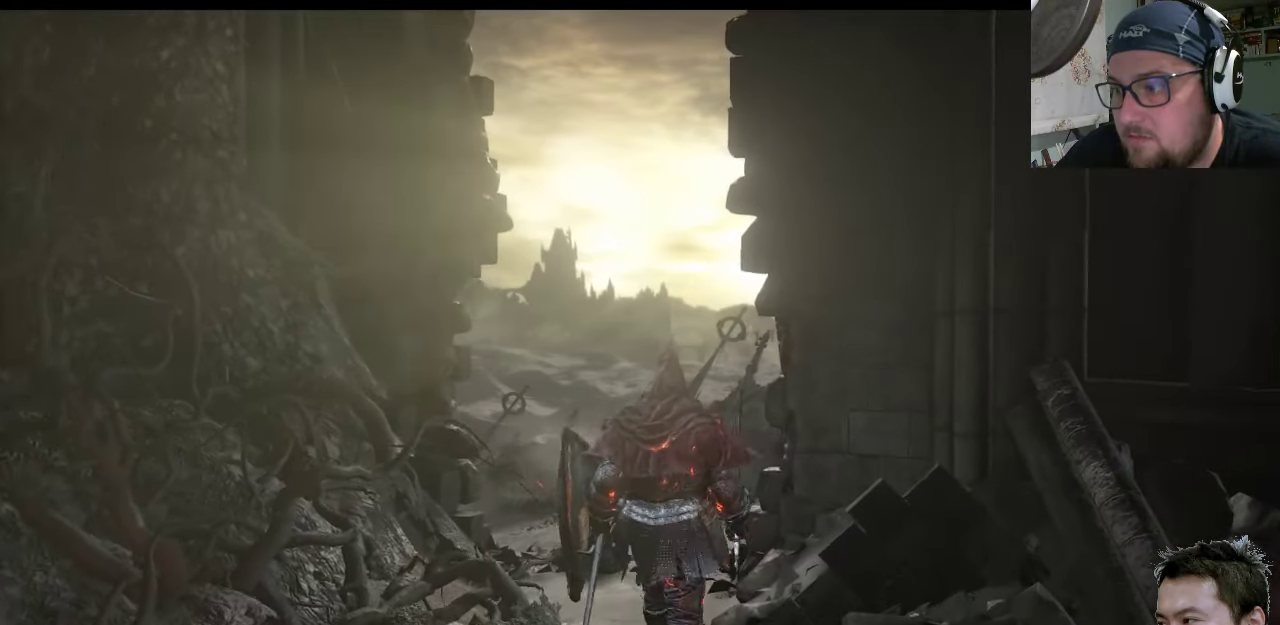
{"buttons": [], "left_stick": "up", "right_stick": "center", "events": []}
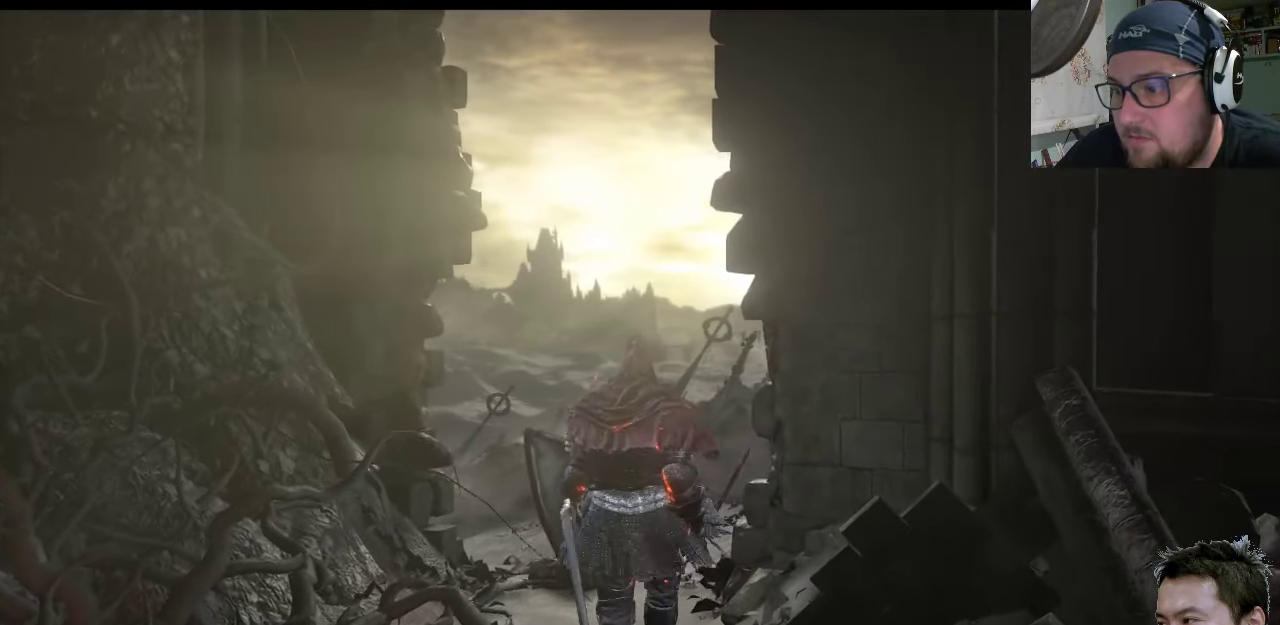
{"buttons": [], "left_stick": "center", "right_stick": "down-left", "events": [[200, "left_stick", "center"], [466, "right_stick", "down-left"]]}
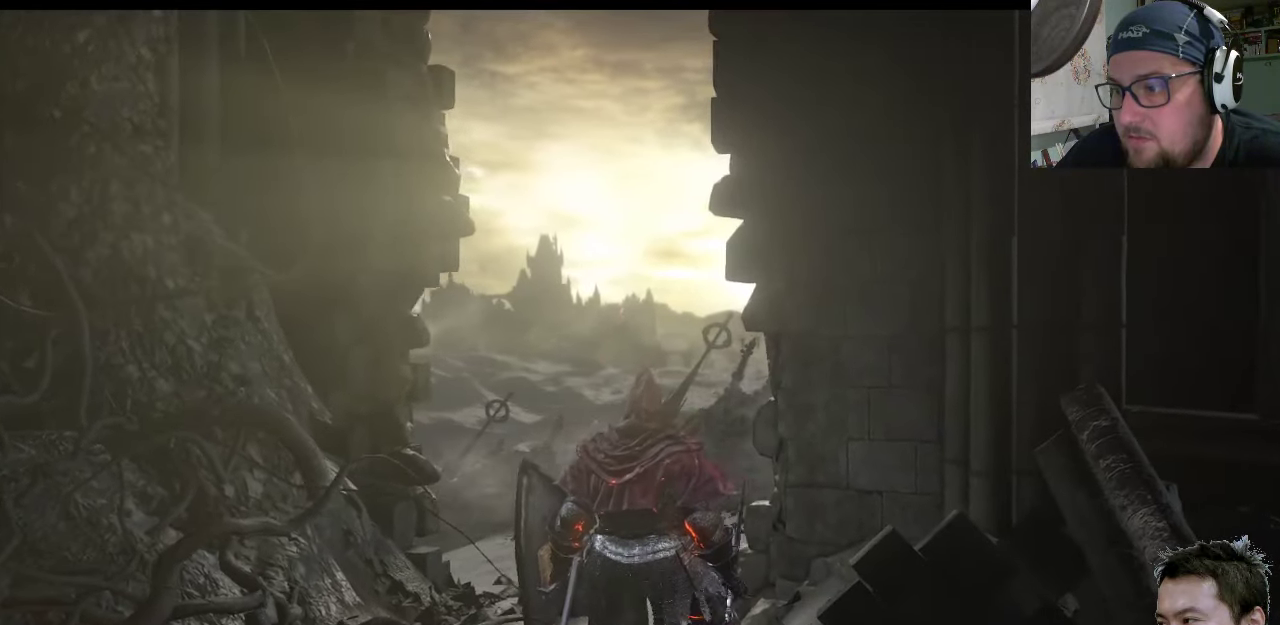
{"buttons": [], "left_stick": "center", "right_stick": "center", "events": [[100, "right_stick", "center"], [333, "right_stick", "down-left"], [466, "right_stick", "center"]]}
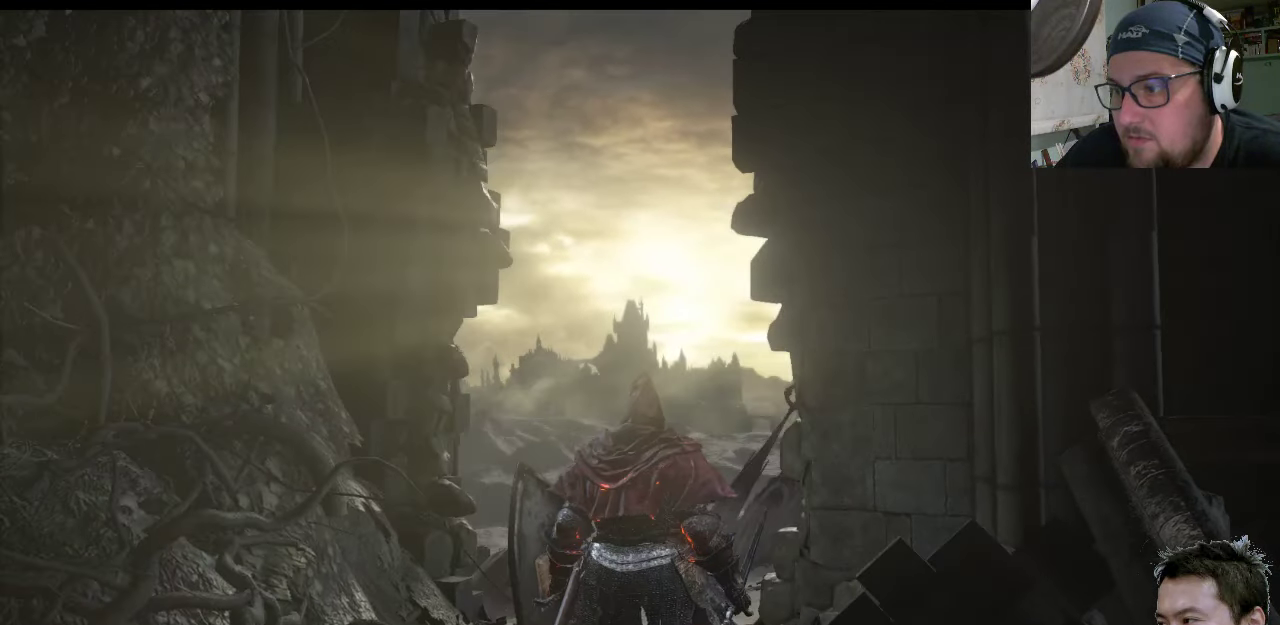
{"buttons": [], "left_stick": "center", "right_stick": "center", "events": []}
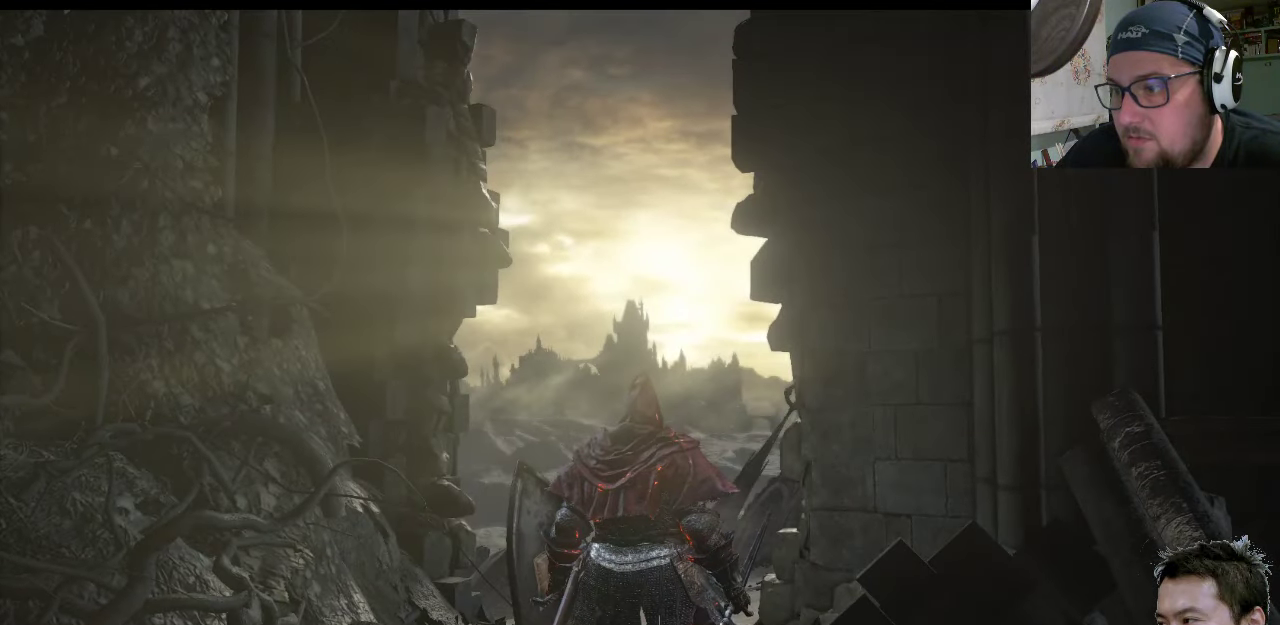
{"buttons": [], "left_stick": "center", "right_stick": "center", "events": []}
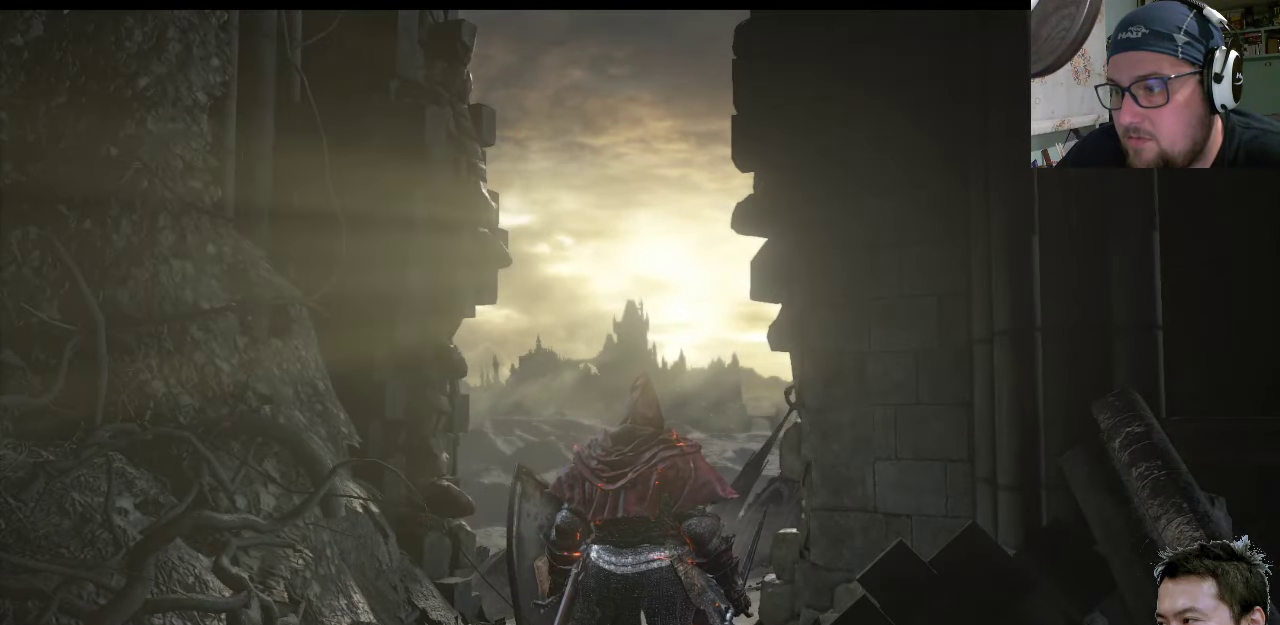
{"buttons": [], "left_stick": "center", "right_stick": "center", "events": []}
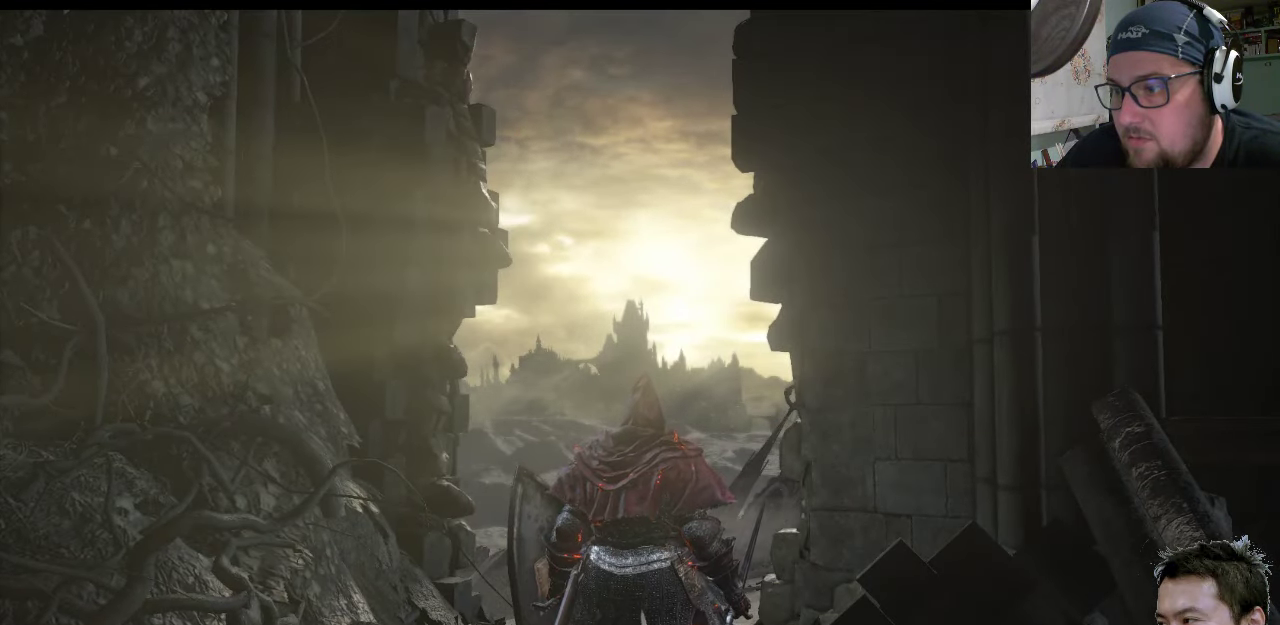
{"buttons": [], "left_stick": "center", "right_stick": "right", "events": [[50, "right_stick", "right"]]}
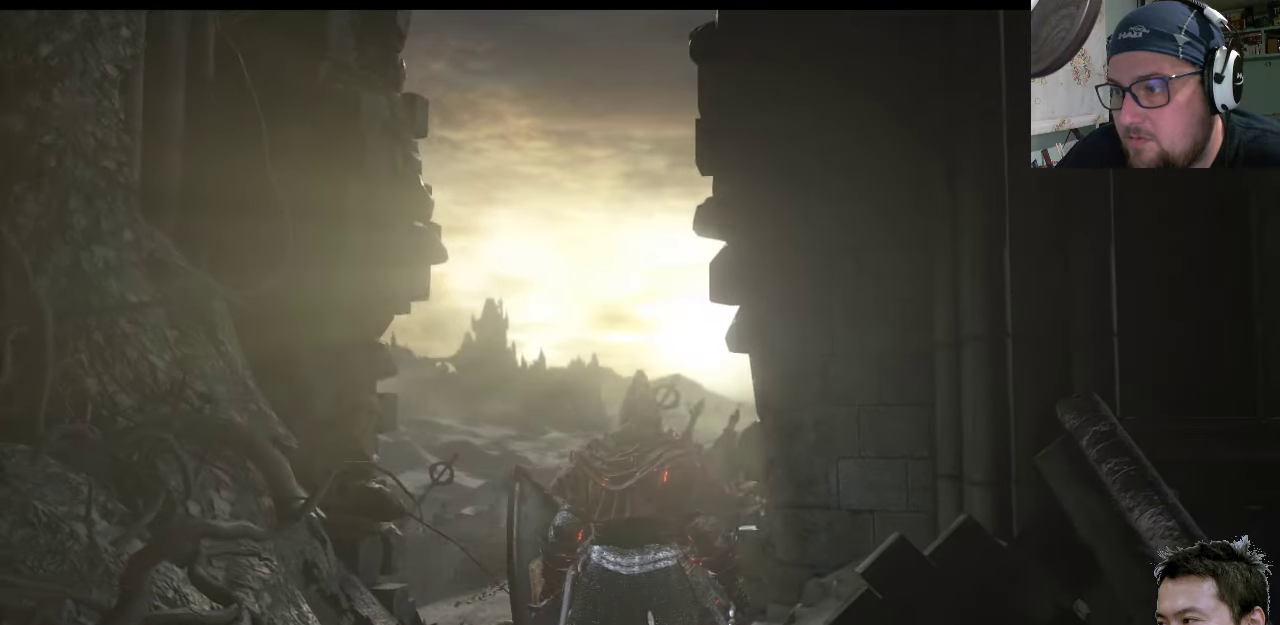
{"buttons": [], "left_stick": "center", "right_stick": "right", "events": [[133, "right_stick", "center"], [300, "right_stick", "right"]]}
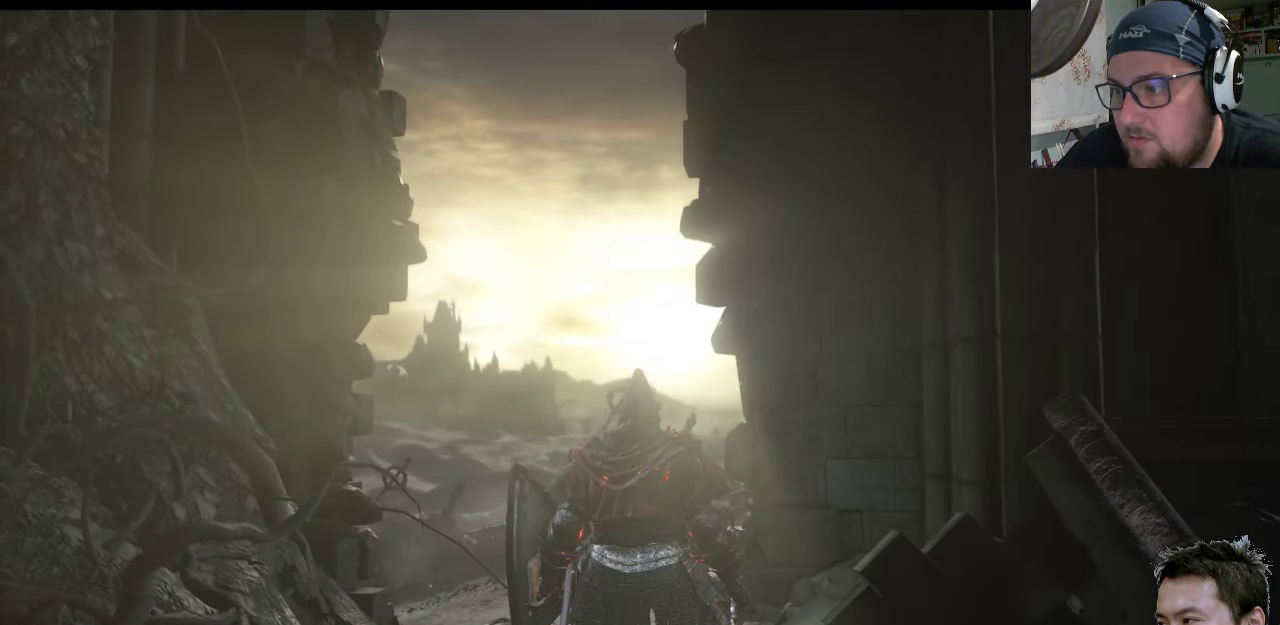
{"buttons": [], "left_stick": "center", "right_stick": "right", "events": []}
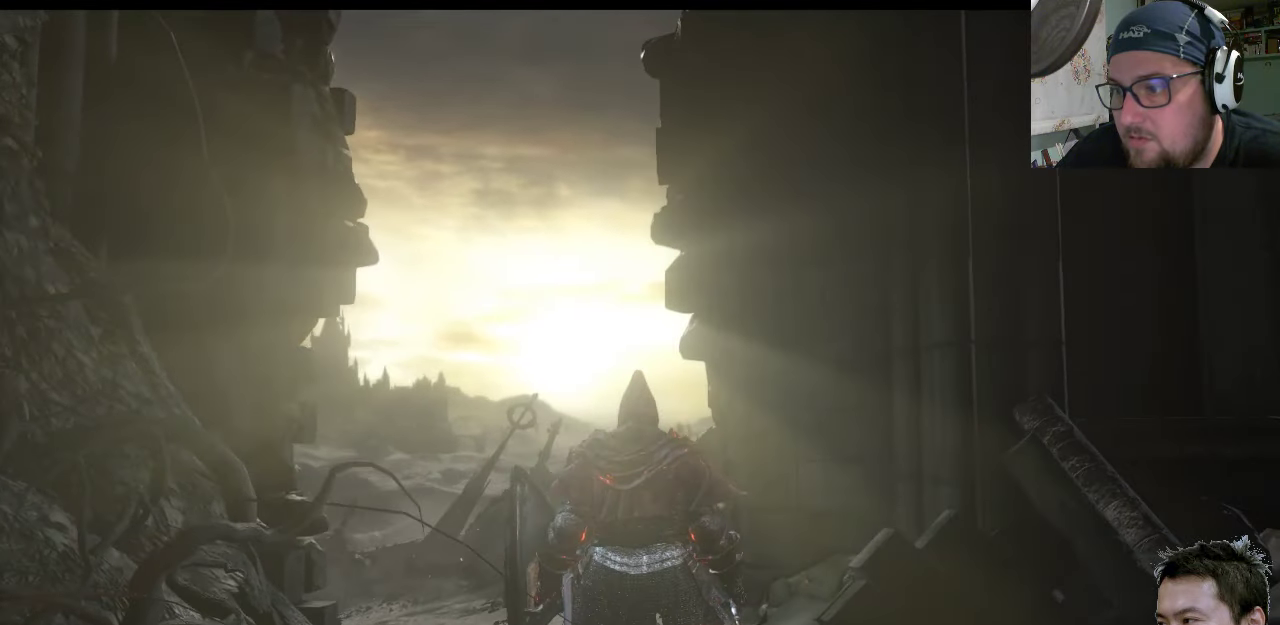
{"buttons": [], "left_stick": "center", "right_stick": "center", "events": [[500, "right_stick", "center"]]}
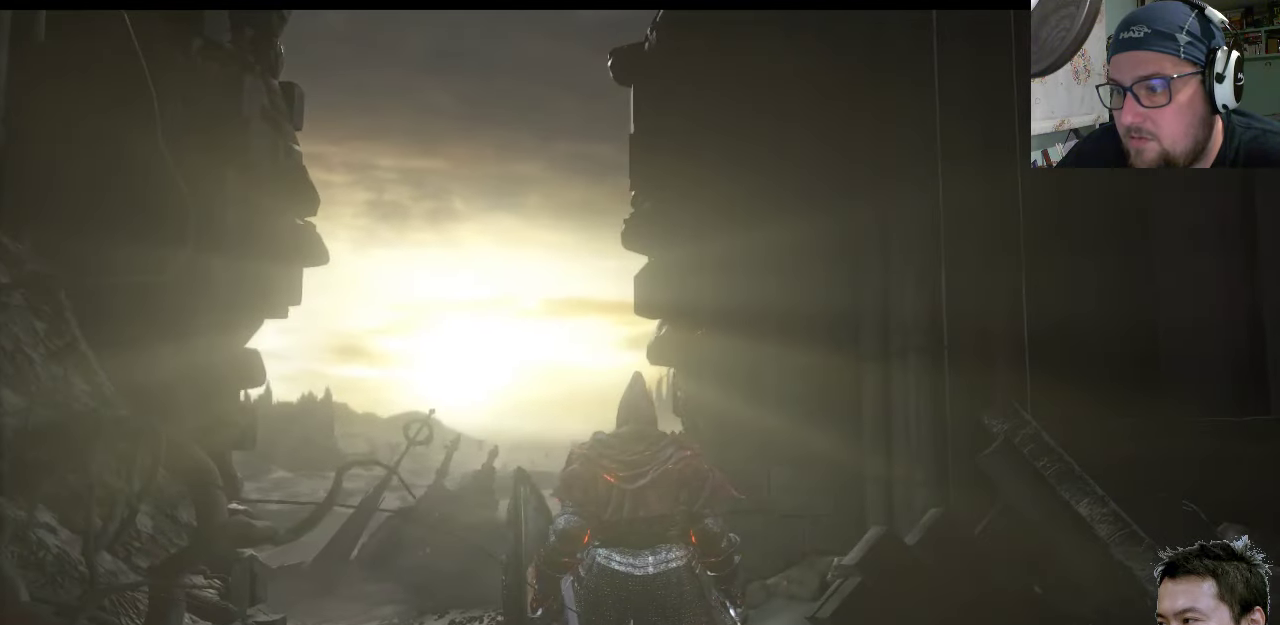
{"buttons": [], "left_stick": "down-left", "right_stick": "down-left", "events": [[100, "right_stick", "left"], [133, "left_stick", "down"], [217, "left_stick", "down-left"], [483, "right_stick", "down-left"]]}
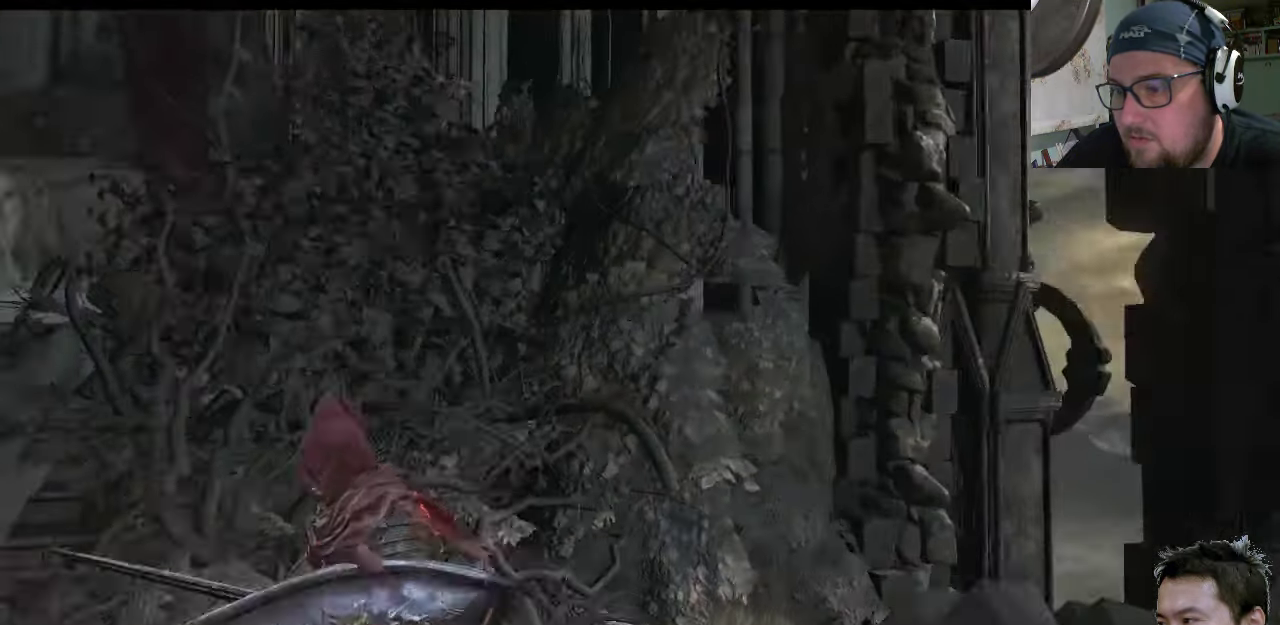
{"buttons": [], "left_stick": "up-left", "right_stick": "center", "events": [[250, "right_stick", "left"], [283, "left_stick", "up-left"], [350, "right_stick", "center"]]}
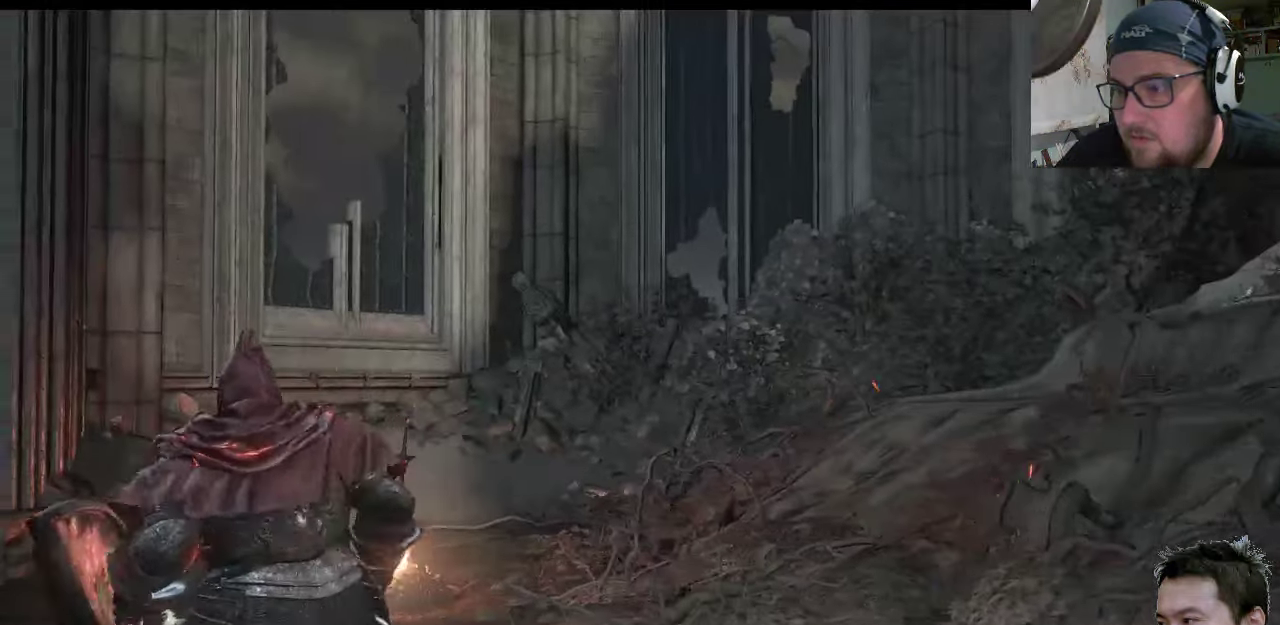
{"buttons": [], "left_stick": "up-left", "right_stick": "right", "events": [[450, "right_stick", "right"]]}
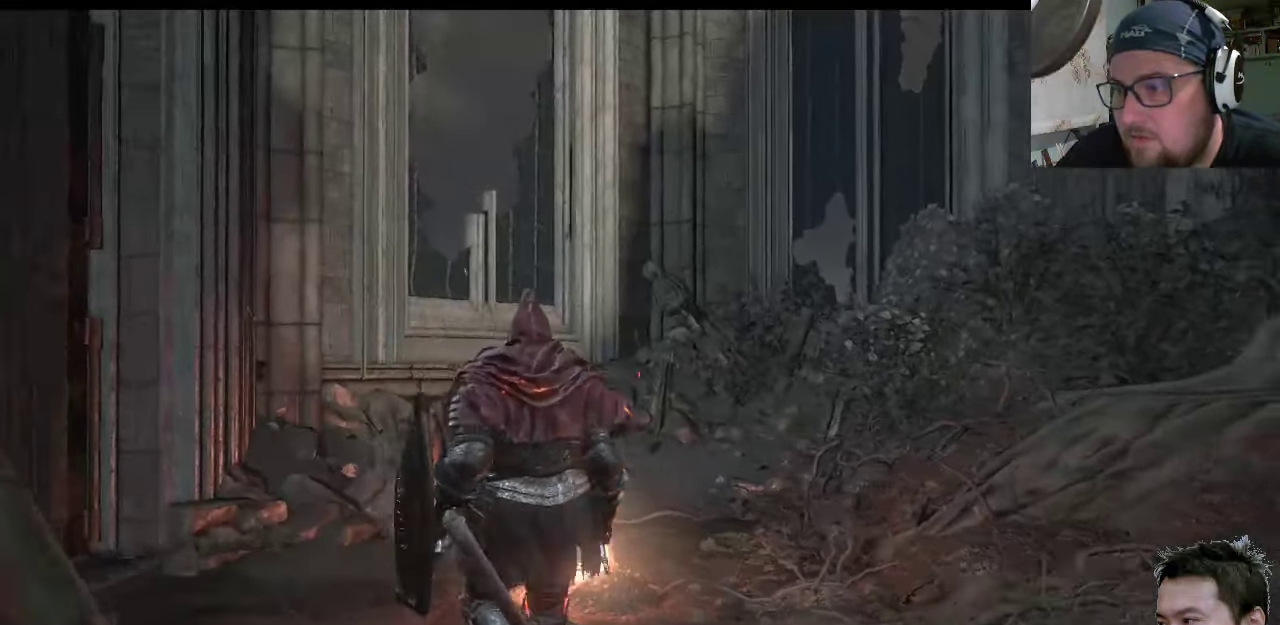
{"buttons": [], "left_stick": "up", "right_stick": "up-right", "events": [[17, "left_stick", "up"], [17, "right_stick", "up-right"]]}
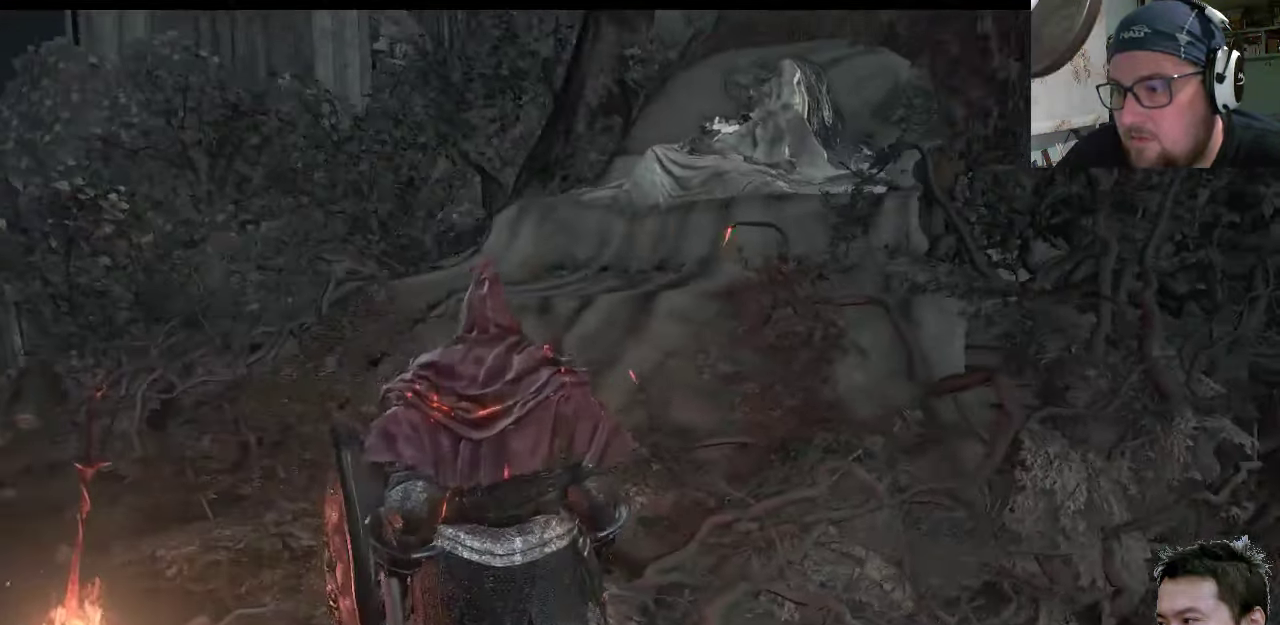
{"buttons": [], "left_stick": "up-left", "right_stick": "right", "events": [[133, "left_stick", "up-left"], [133, "right_stick", "right"]]}
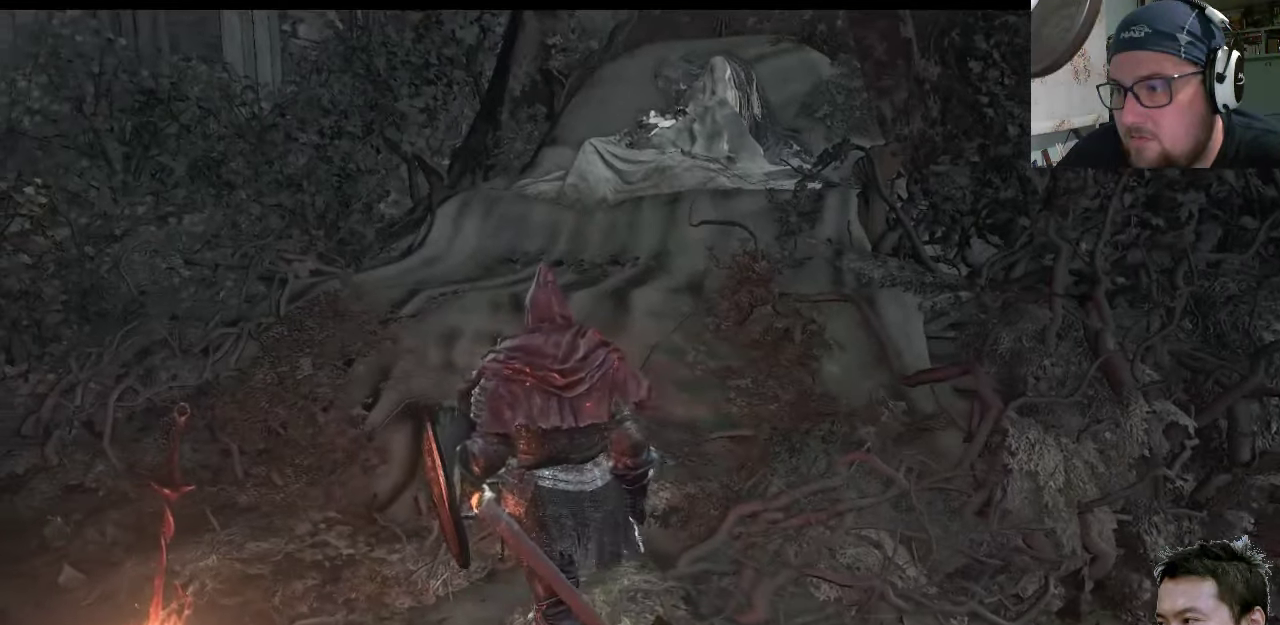
{"buttons": [], "left_stick": "up-left", "right_stick": "right", "events": []}
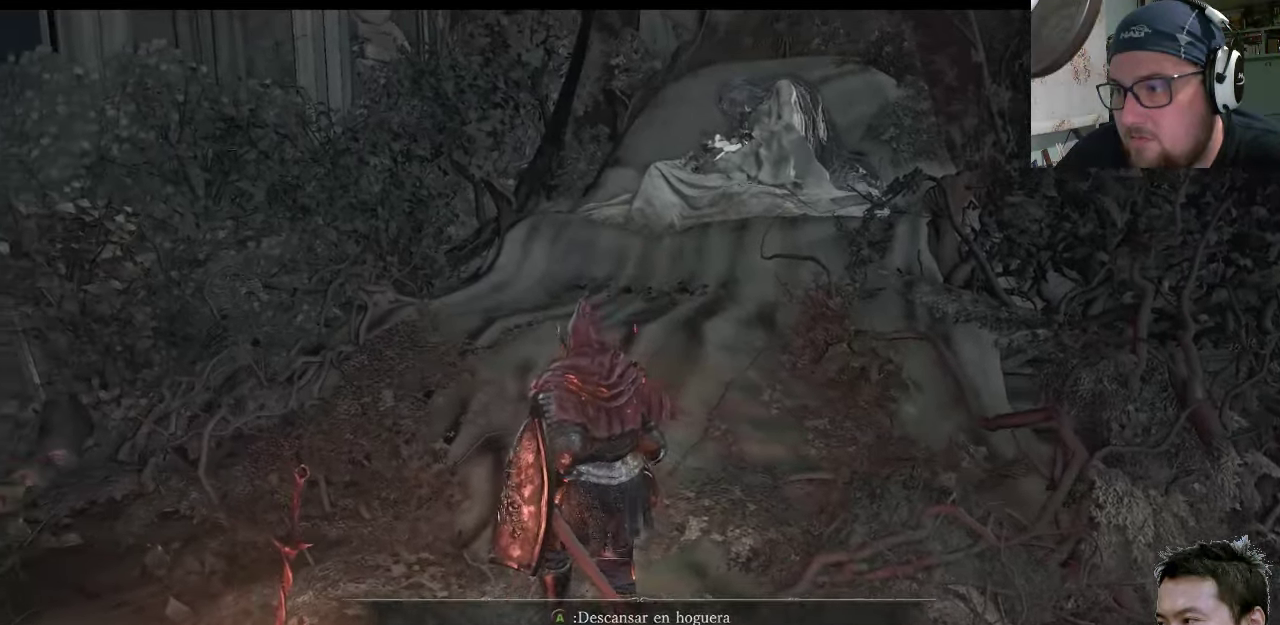
{"buttons": [], "left_stick": "up", "right_stick": "right", "events": [[133, "left_stick", "up"]]}
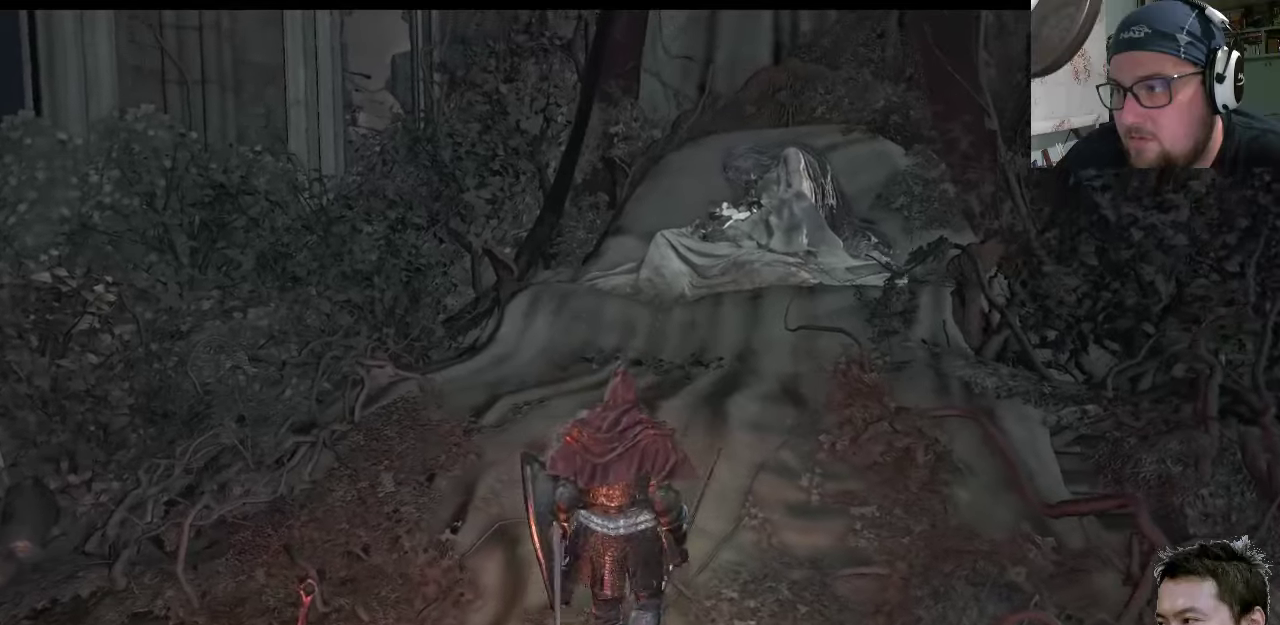
{"buttons": [], "left_stick": "up", "right_stick": "right", "events": []}
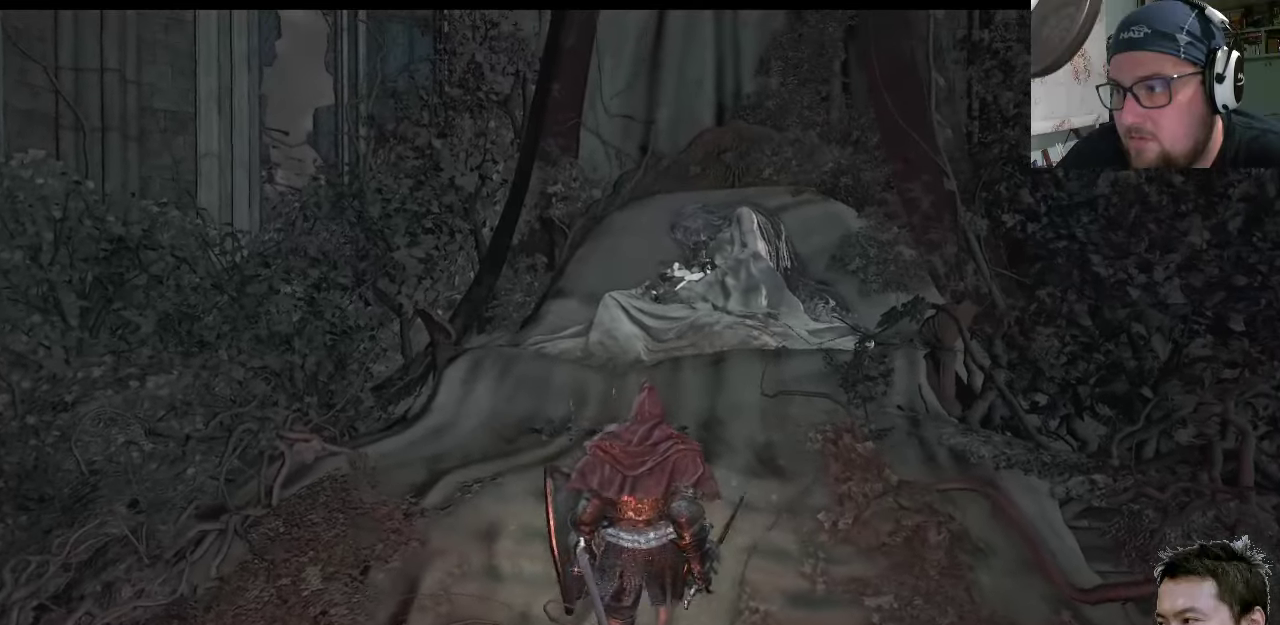
{"buttons": [], "left_stick": "up", "right_stick": "center", "events": [[484, "right_stick", "center"]]}
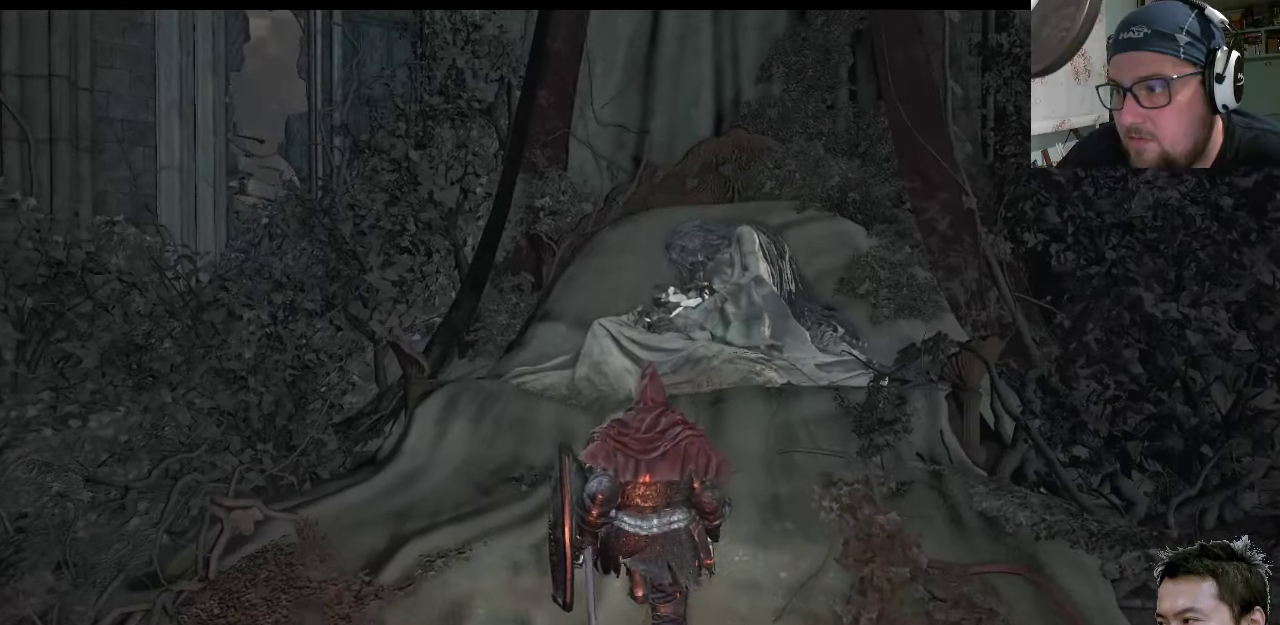
{"buttons": [], "left_stick": "up", "right_stick": "center", "events": []}
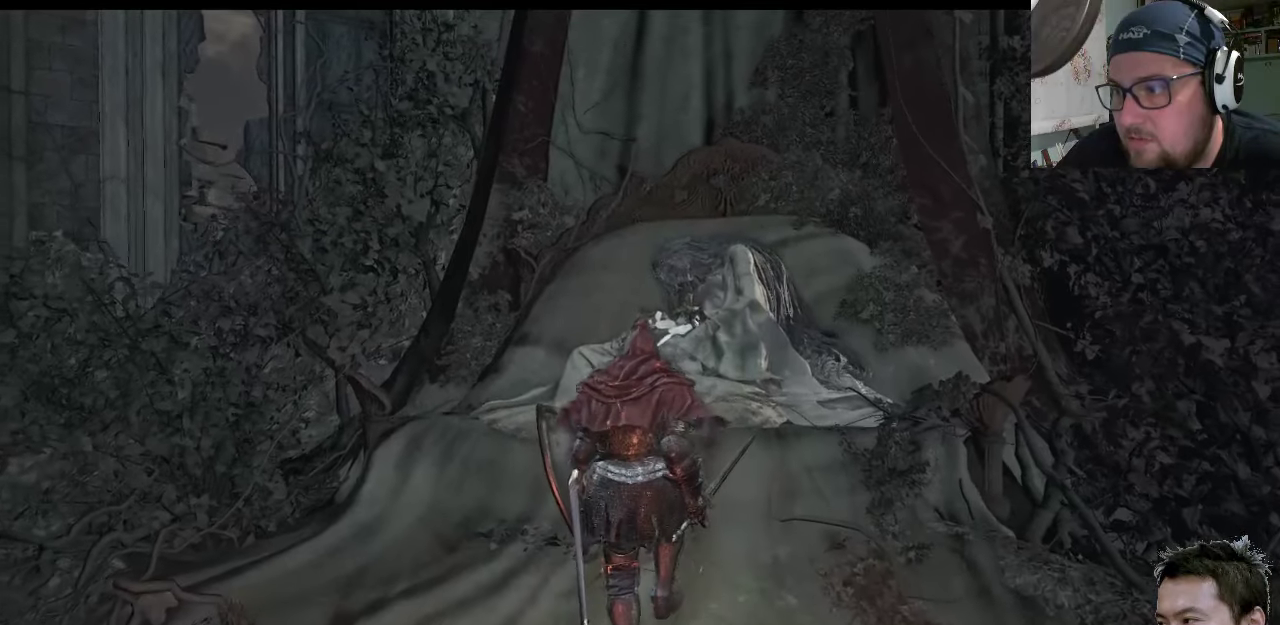
{"buttons": [], "left_stick": "up", "right_stick": "up-right", "events": [[117, "right_stick", "up-right"]]}
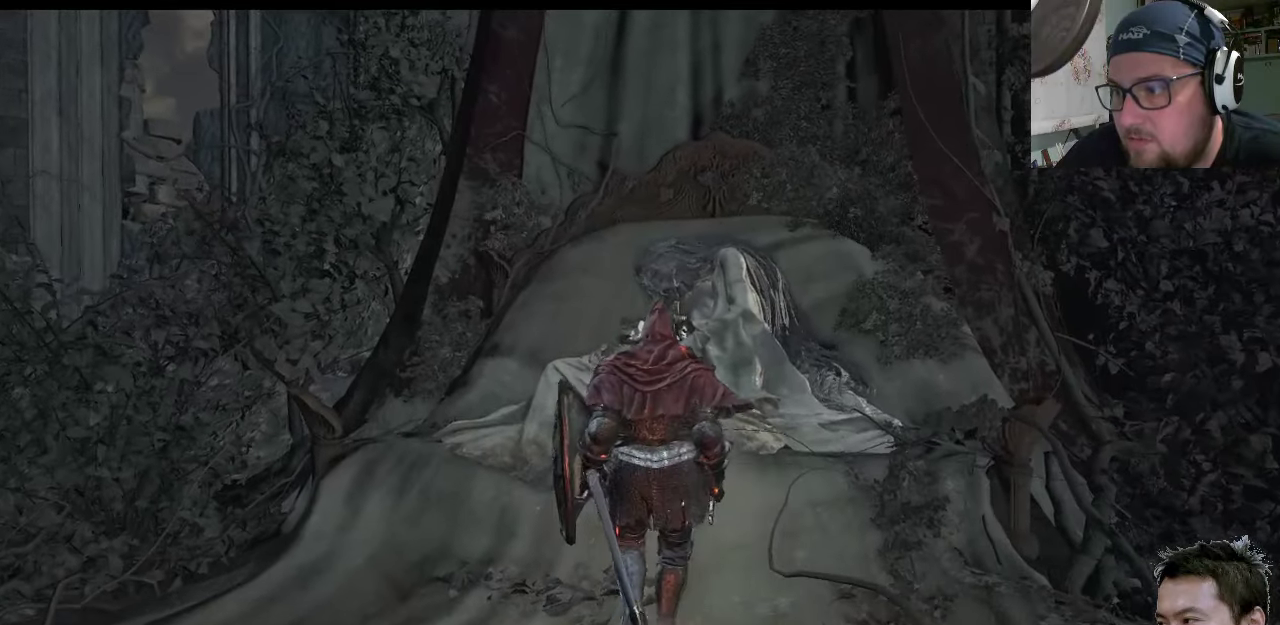
{"buttons": [], "left_stick": "up", "right_stick": "up-right", "events": []}
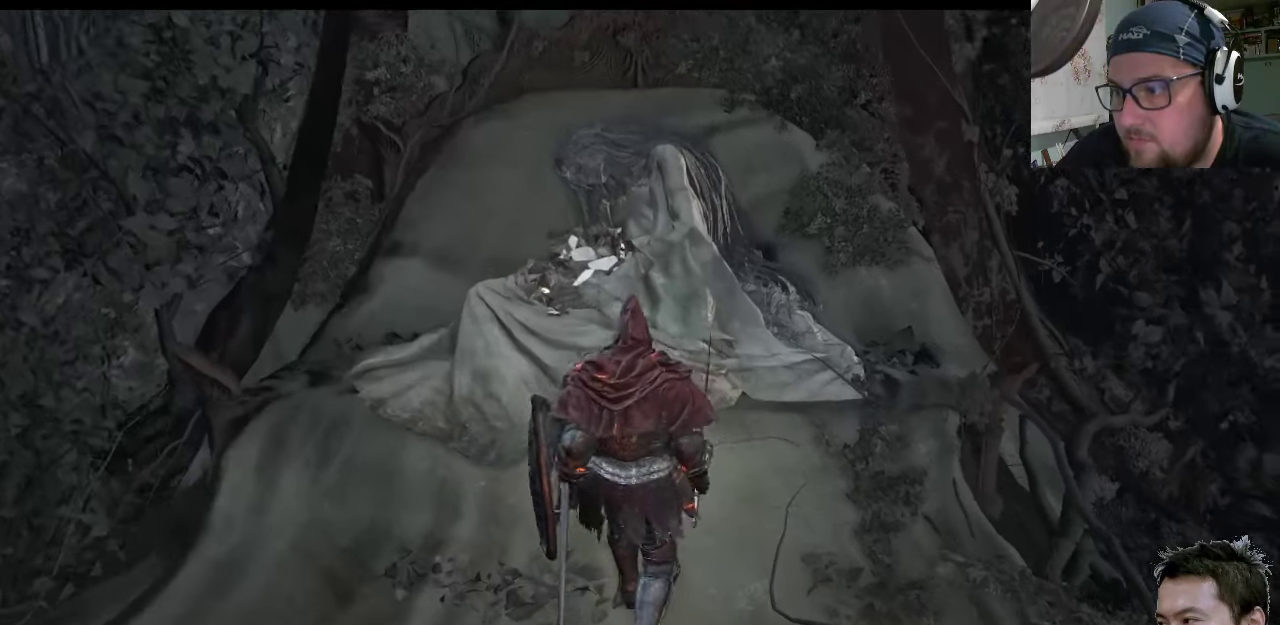
{"buttons": [], "left_stick": "up", "right_stick": "up-right", "events": [[67, "left_stick", "center"], [500, "left_stick", "up"]]}
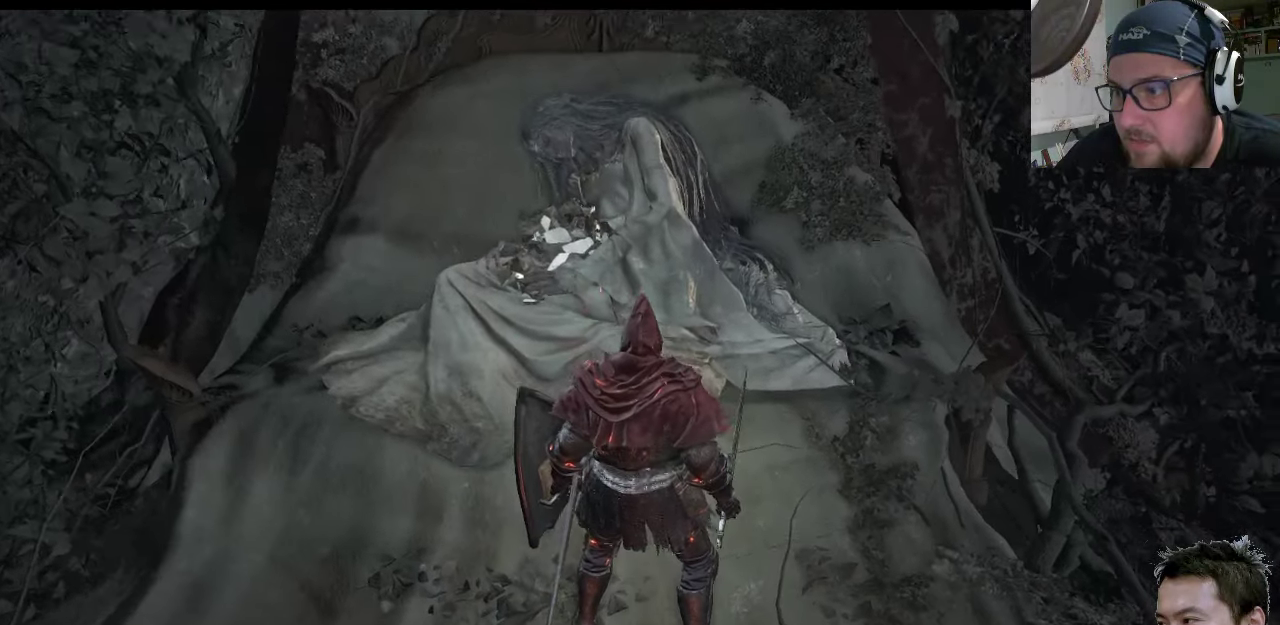
{"buttons": [], "left_stick": "left", "right_stick": "right", "events": [[34, "left_stick", "left"], [384, "right_stick", "right"]]}